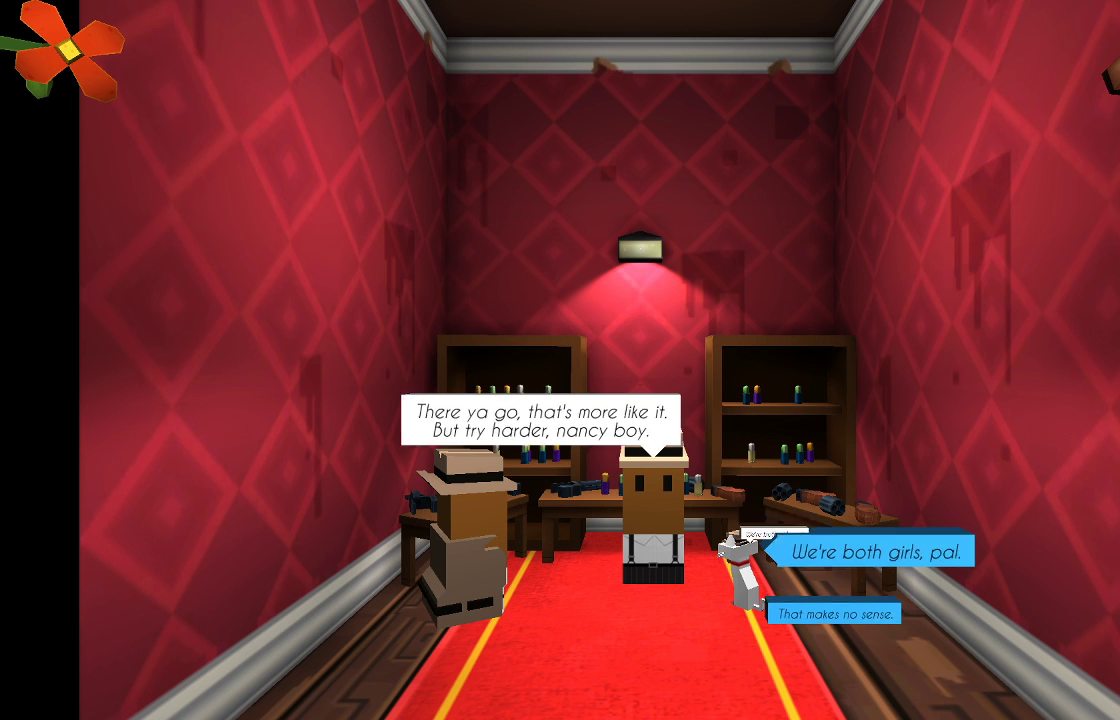
Gameplay with a controller (PlayStation layout); each line is a JSON object with the inputs held at the frame after it. "events" lists button and stick changes between this image and that frame as [ms after this image, input, new state], when the widget could be followed in between. Not read: R1.
{"buttons": [], "left_stick": "center", "right_stick": "center", "events": [[167, "CIRCLE", "up"]]}
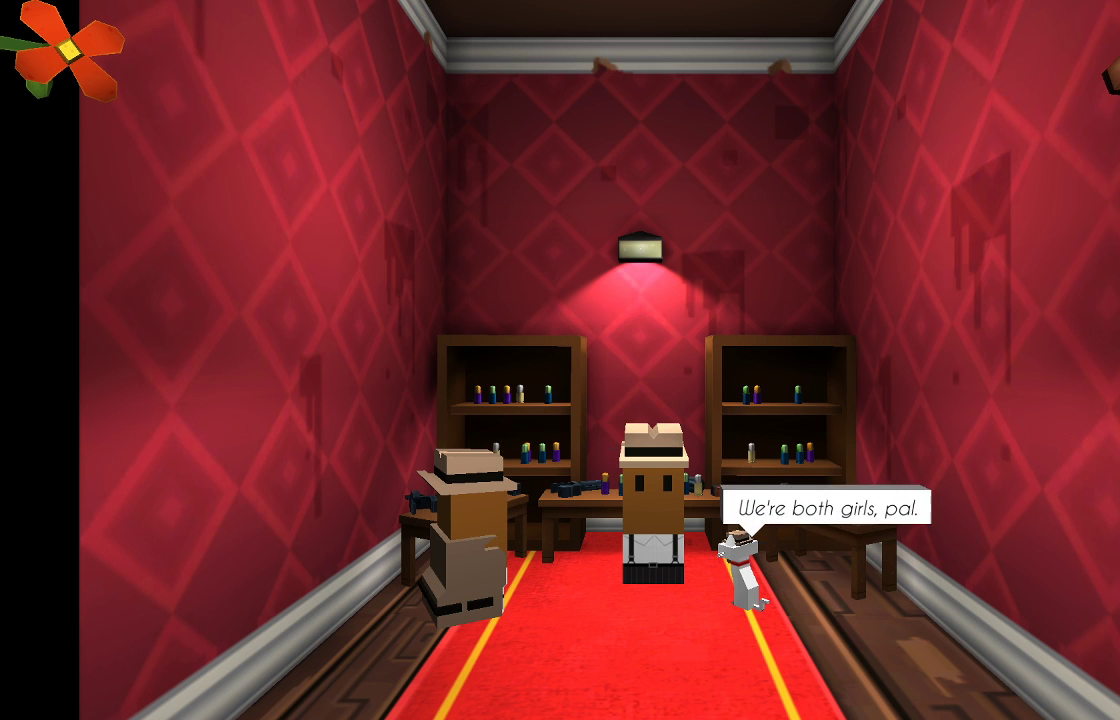
{"buttons": [], "left_stick": "center", "right_stick": "center", "events": []}
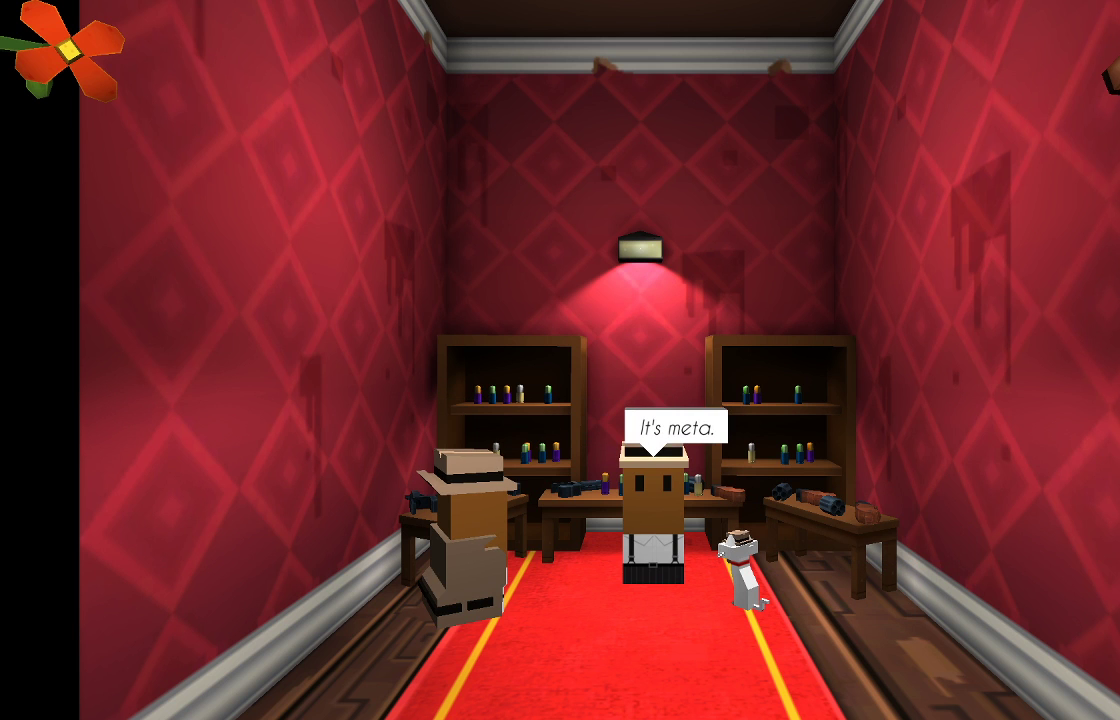
{"buttons": [], "left_stick": "center", "right_stick": "center", "events": []}
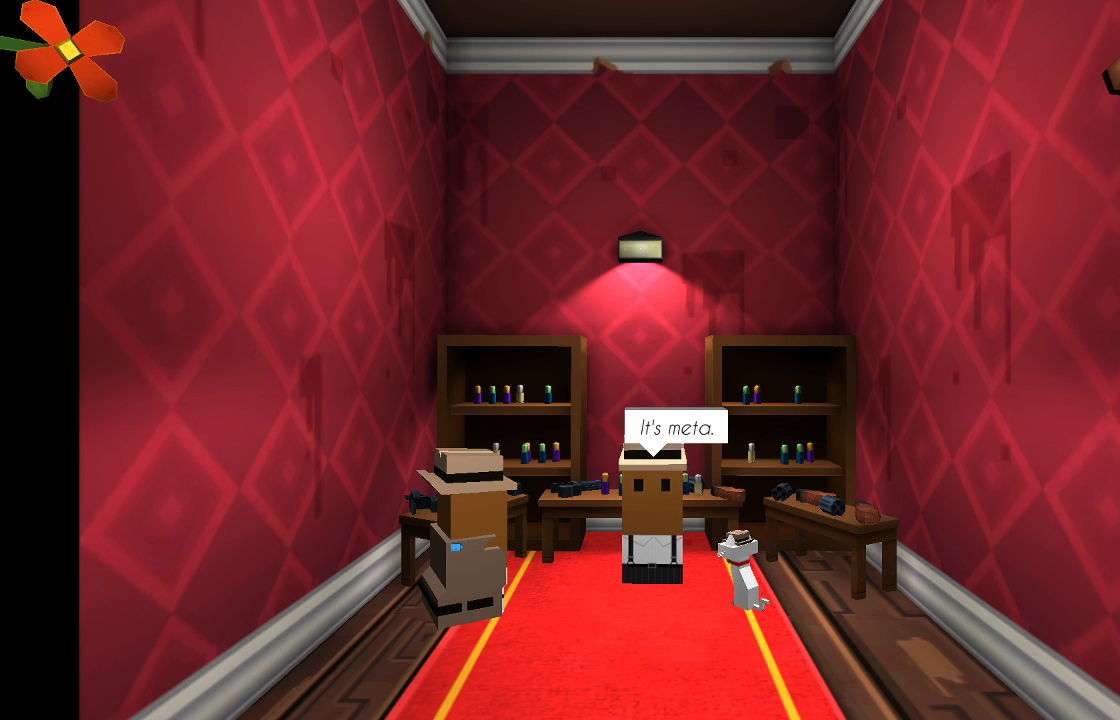
{"buttons": [], "left_stick": "center", "right_stick": "center", "events": []}
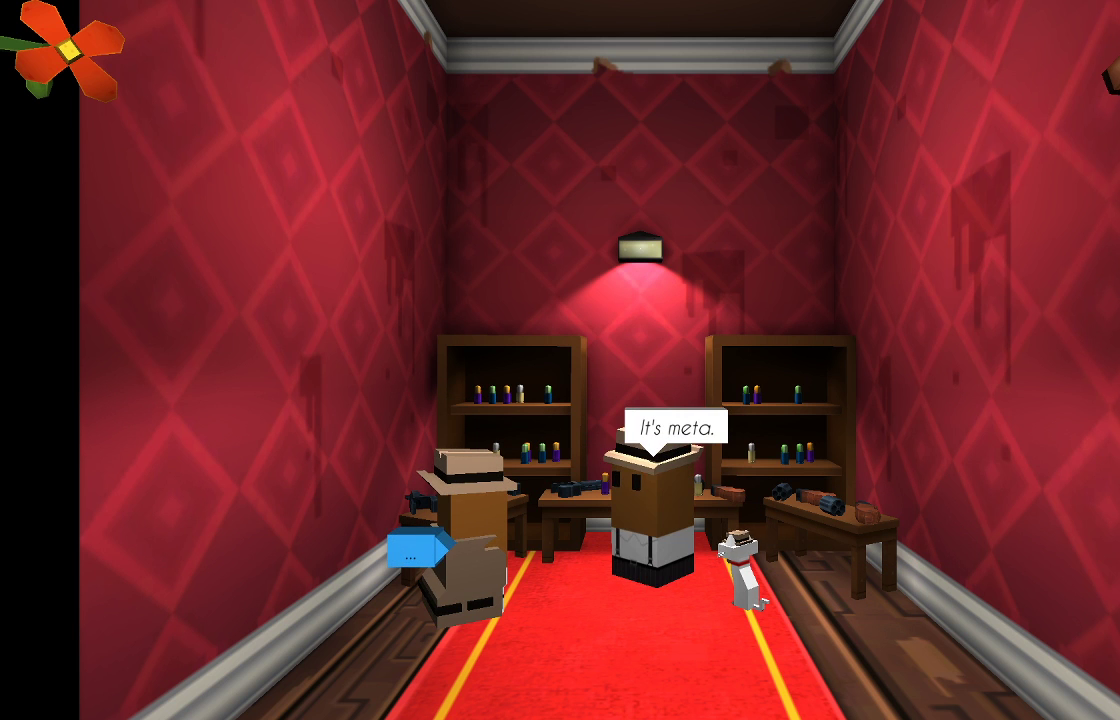
{"buttons": [], "left_stick": "center", "right_stick": "center", "events": [[167, "CIRCLE", "down"], [267, "CIRCLE", "up"]]}
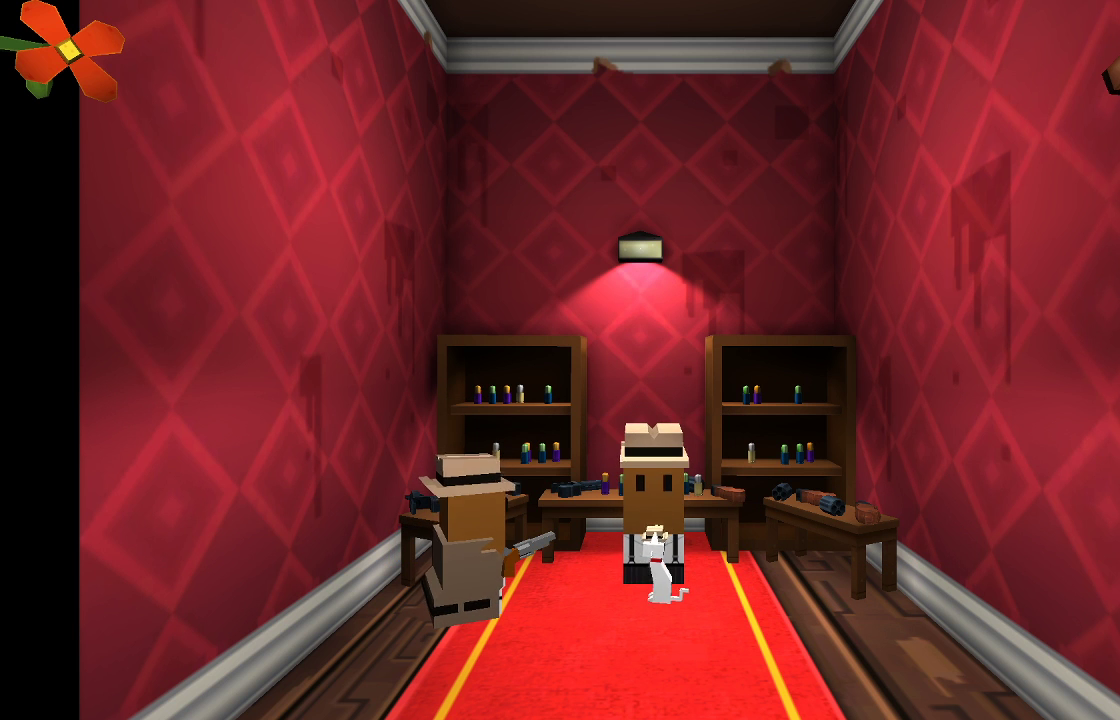
{"buttons": [], "left_stick": "center", "right_stick": "center", "events": []}
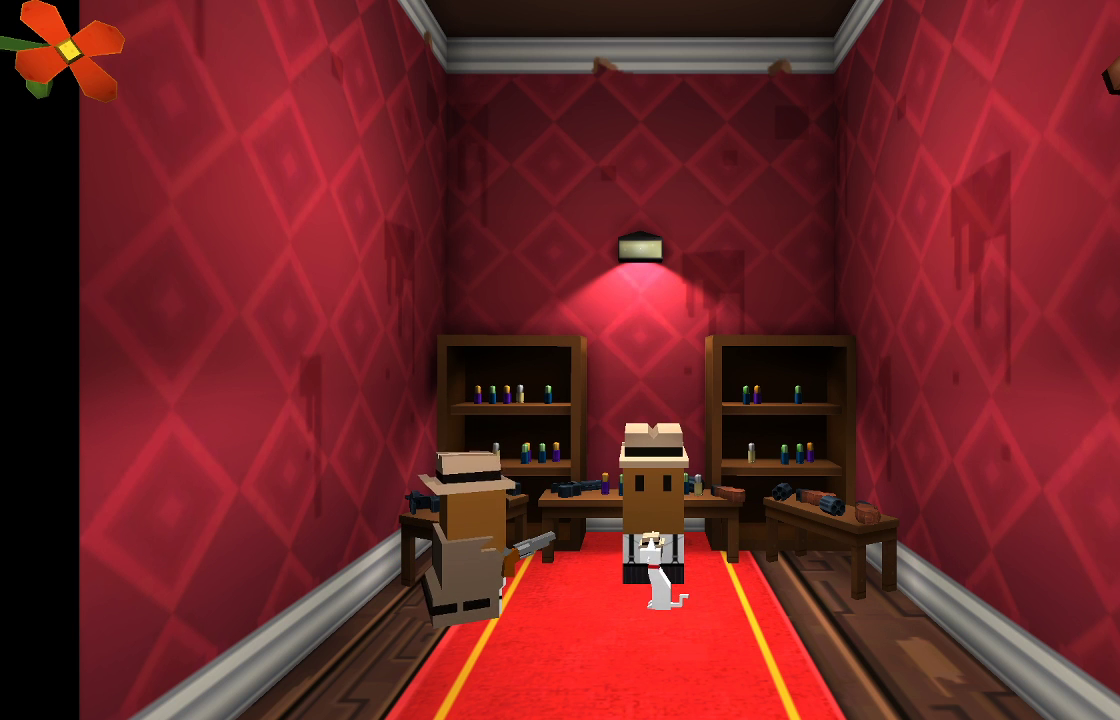
{"buttons": [], "left_stick": "center", "right_stick": "center", "events": [[200, "R2", "down"], [367, "R2", "up"]]}
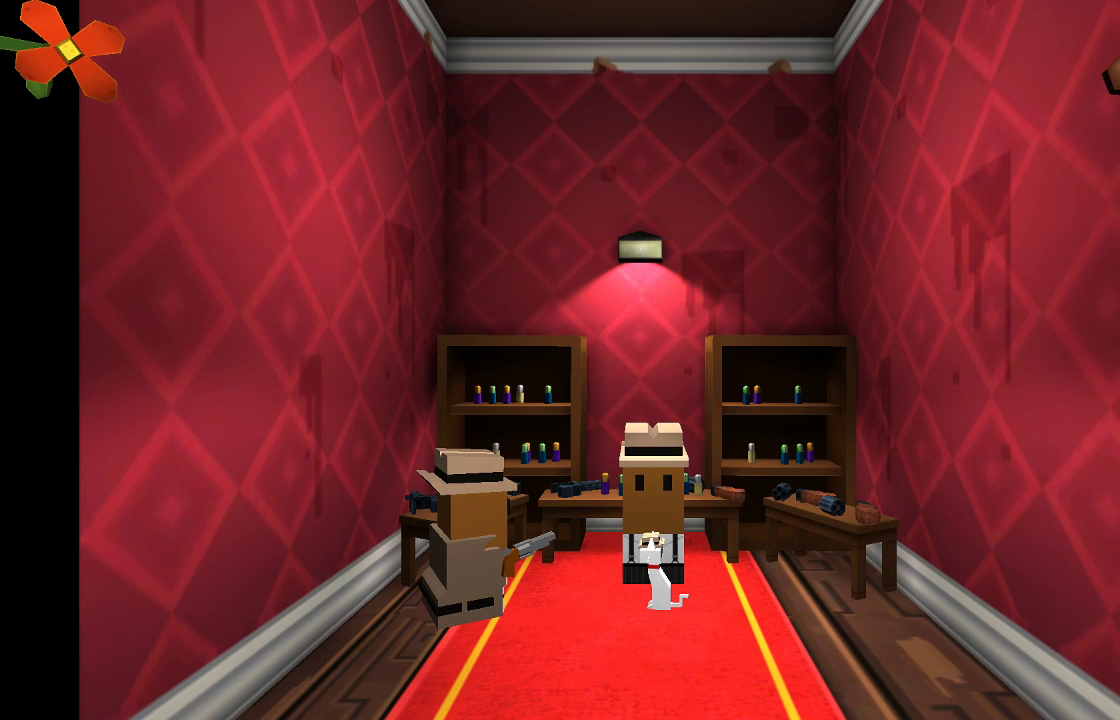
{"buttons": [], "left_stick": "center", "right_stick": "center", "events": []}
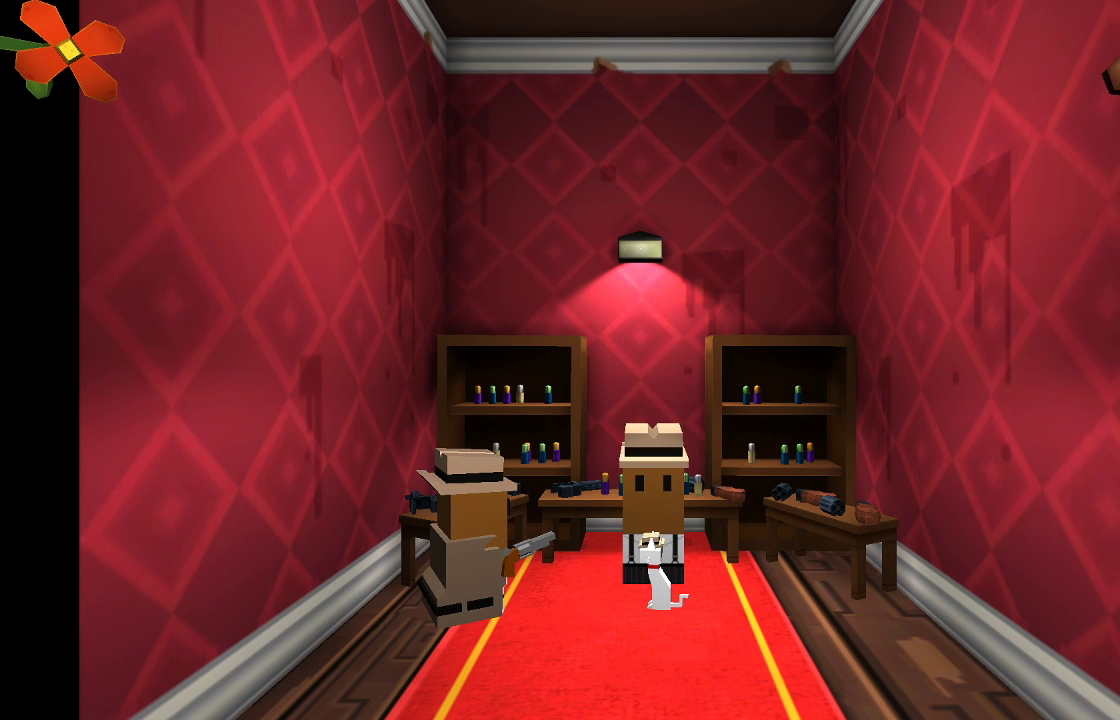
{"buttons": [], "left_stick": "up-right", "right_stick": "center", "events": [[300, "left_stick", "up-right"]]}
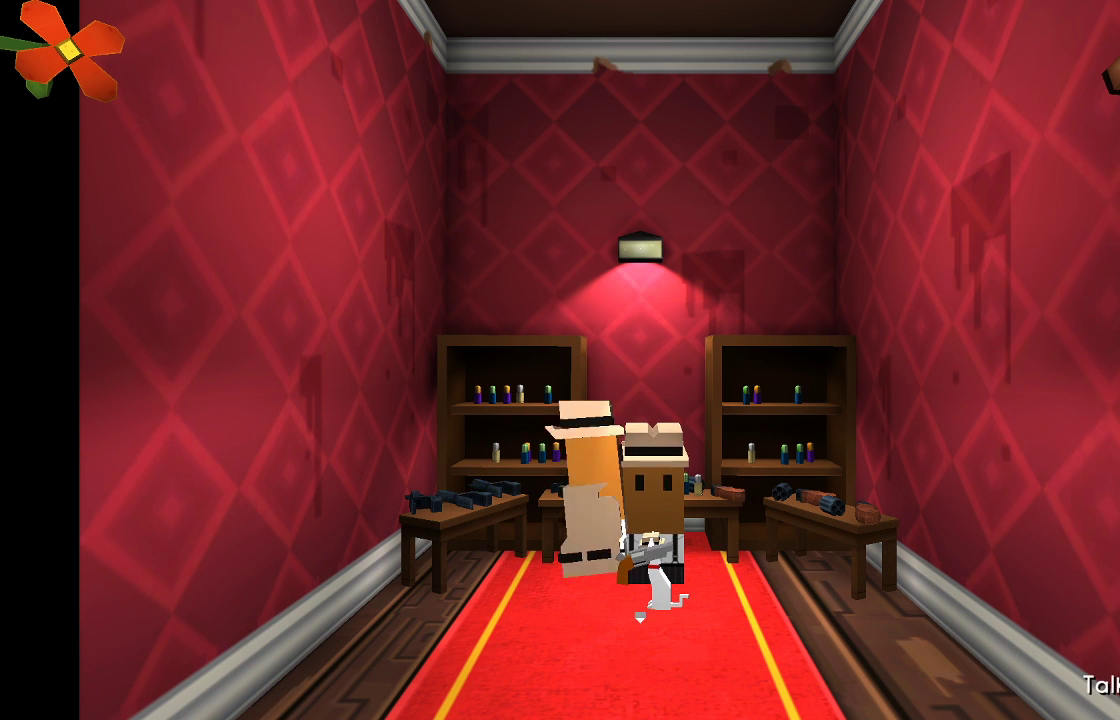
{"buttons": [], "left_stick": "center", "right_stick": "center", "events": [[233, "left_stick", "center"]]}
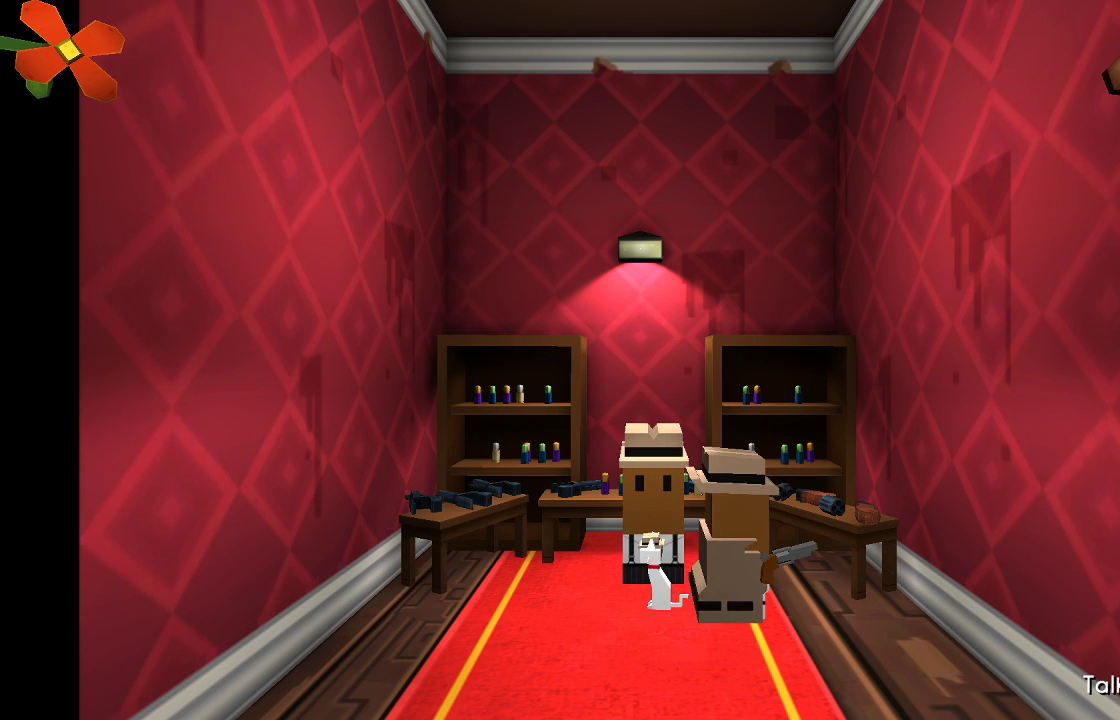
{"buttons": [], "left_stick": "down", "right_stick": "center", "events": [[167, "left_stick", "left"], [367, "left_stick", "down-left"], [467, "left_stick", "down"]]}
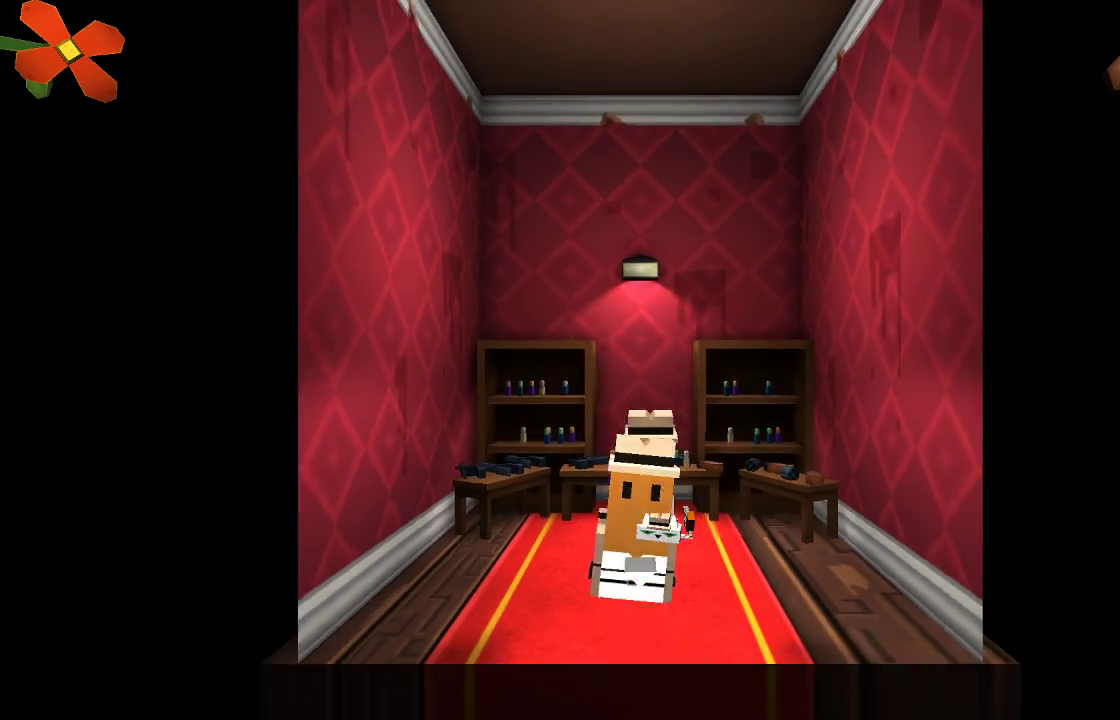
{"buttons": [], "left_stick": "down", "right_stick": "center", "events": [[100, "L1", "down"], [200, "L1", "up"]]}
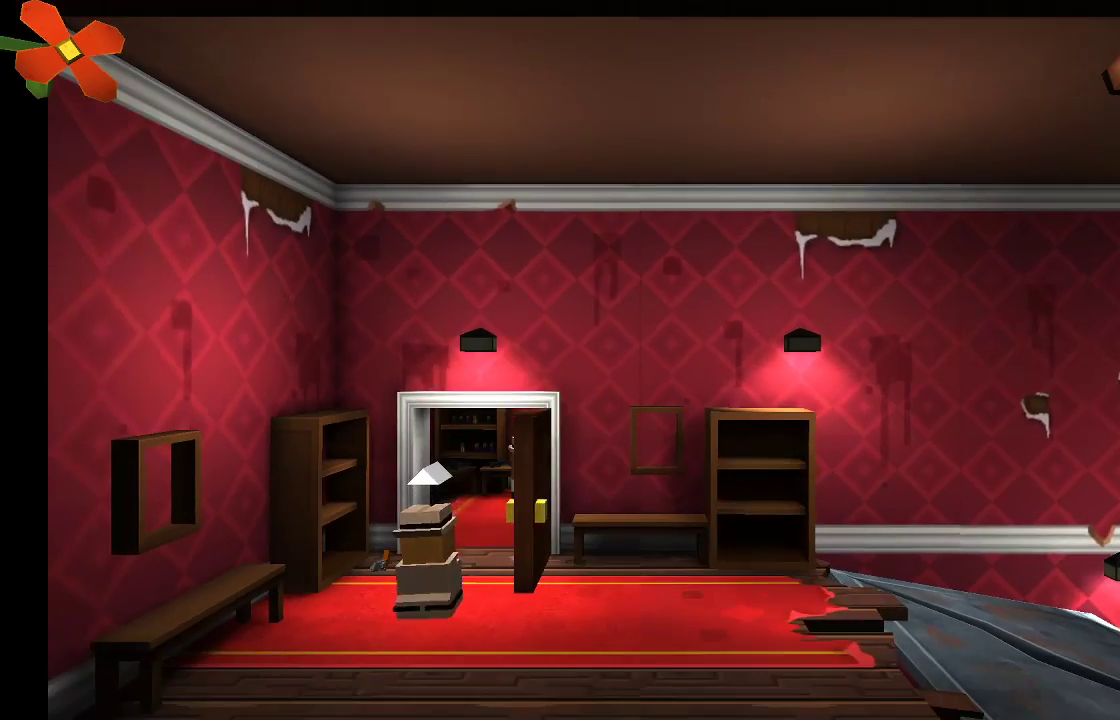
{"buttons": [], "left_stick": "up", "right_stick": "center", "events": [[100, "left_stick", "up"]]}
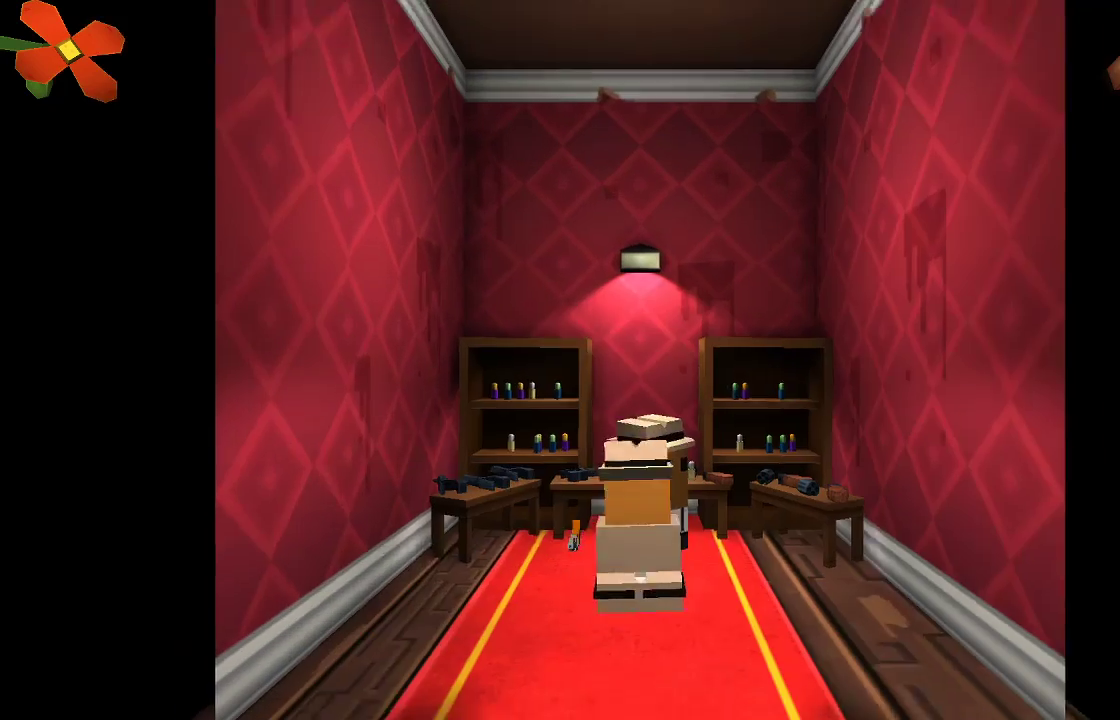
{"buttons": [], "left_stick": "center", "right_stick": "center", "events": [[333, "left_stick", "center"], [367, "CIRCLE", "down"], [500, "CIRCLE", "up"]]}
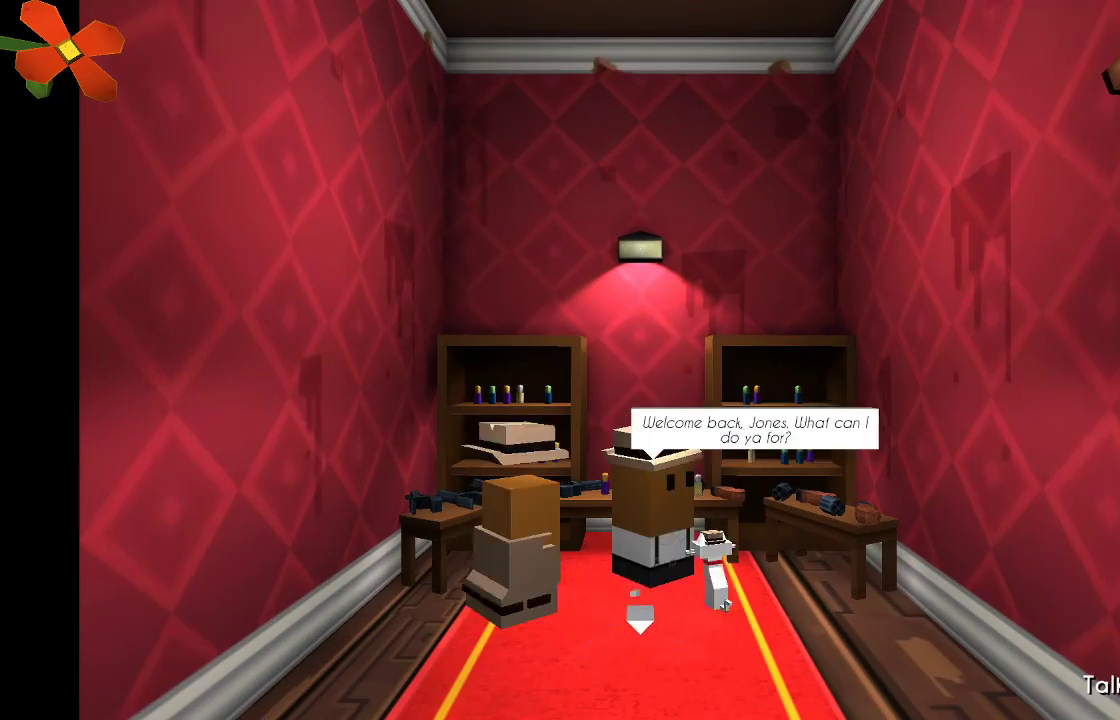
{"buttons": [], "left_stick": "center", "right_stick": "center", "events": []}
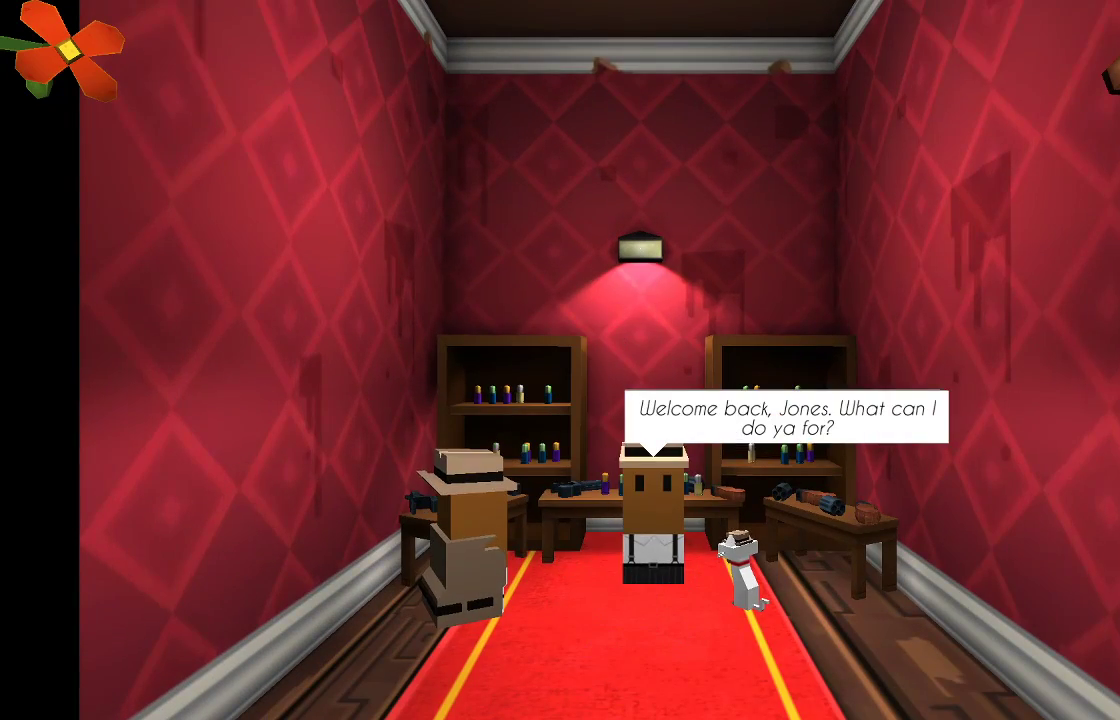
{"buttons": [], "left_stick": "center", "right_stick": "center", "events": [[200, "CIRCLE", "down"], [300, "CIRCLE", "up"]]}
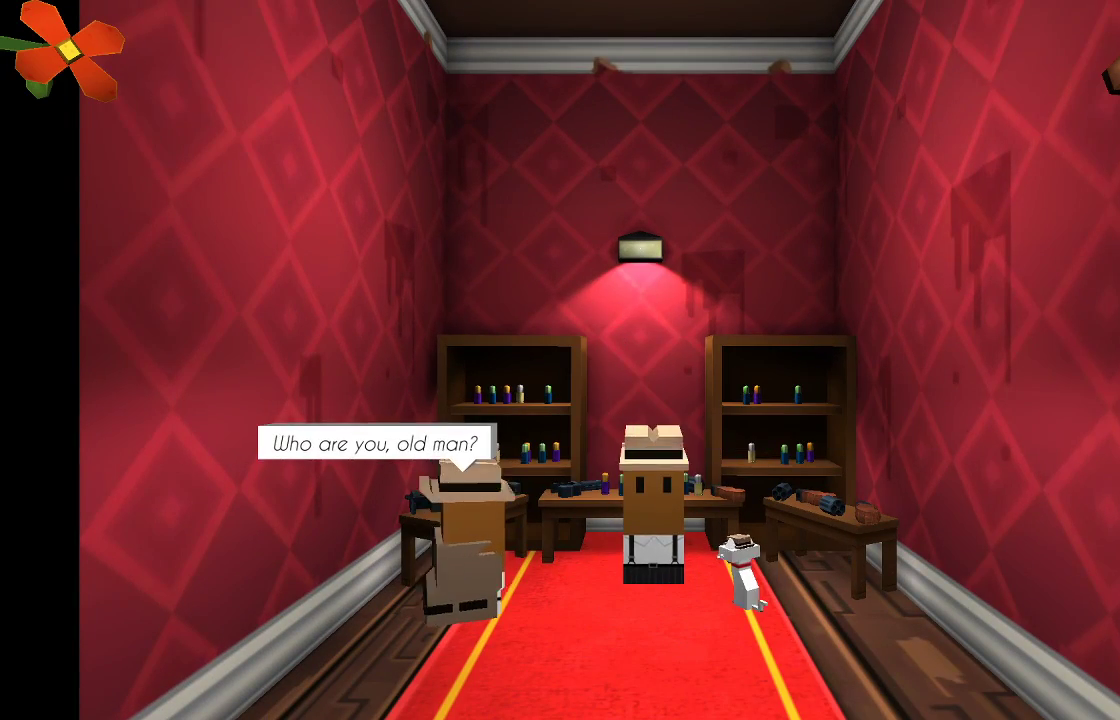
{"buttons": ["CIRCLE"], "left_stick": "center", "right_stick": "center", "events": [[500, "CIRCLE", "down"]]}
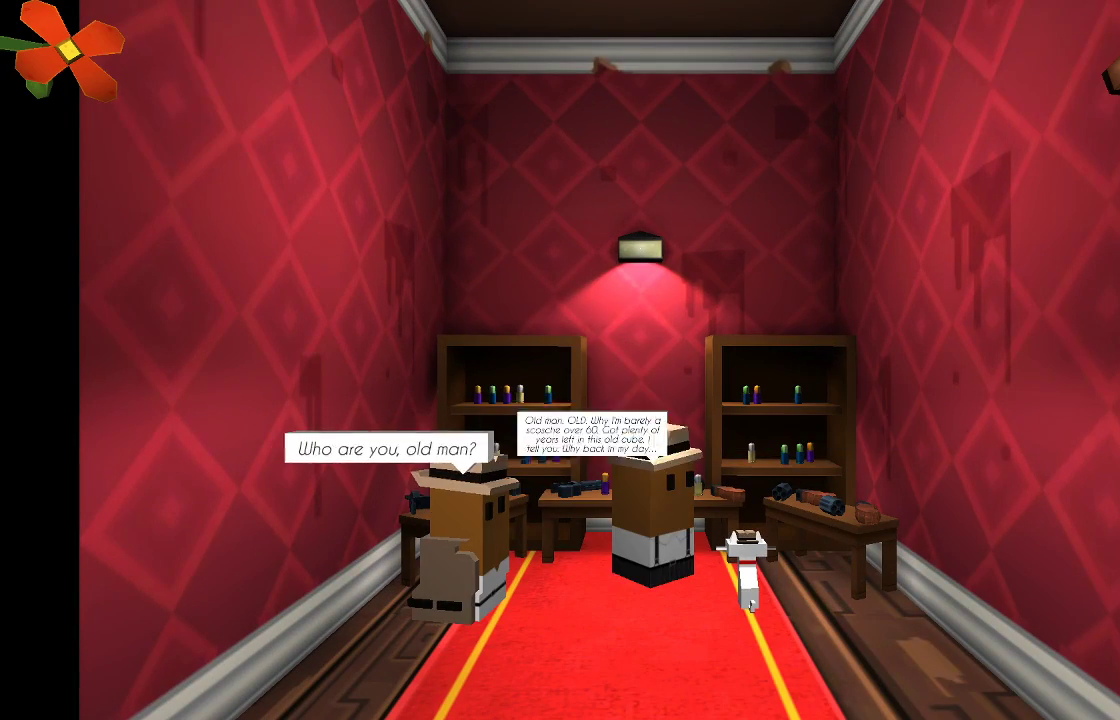
{"buttons": [], "left_stick": "center", "right_stick": "center", "events": [[100, "CIRCLE", "up"]]}
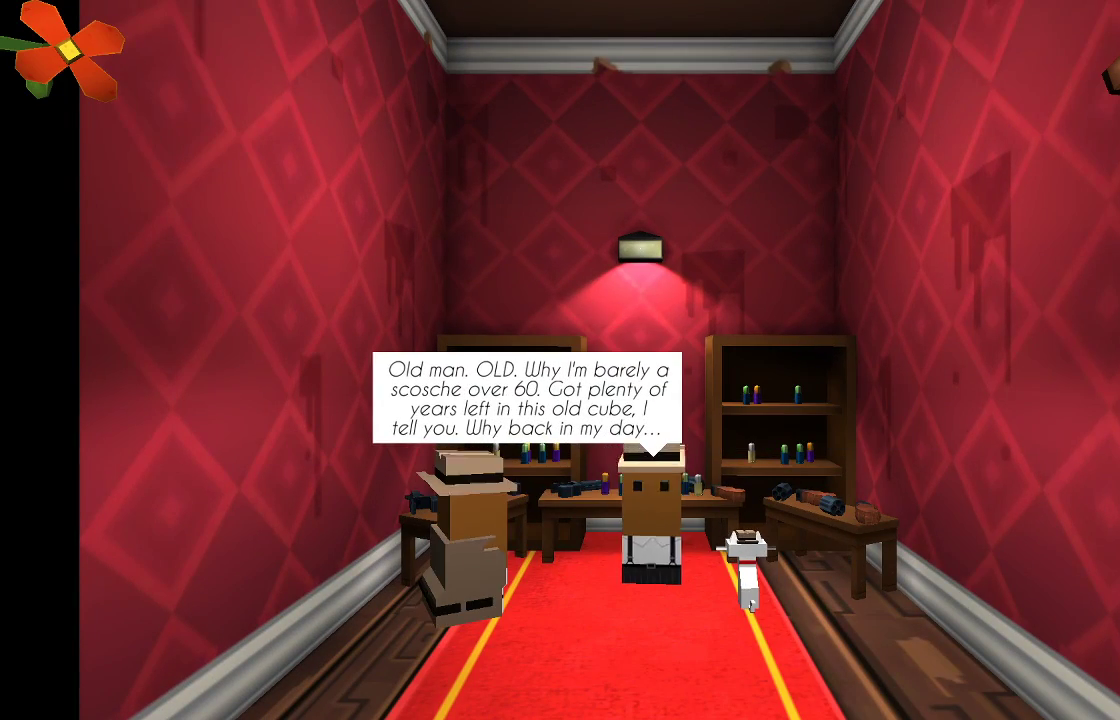
{"buttons": [], "left_stick": "center", "right_stick": "center", "events": []}
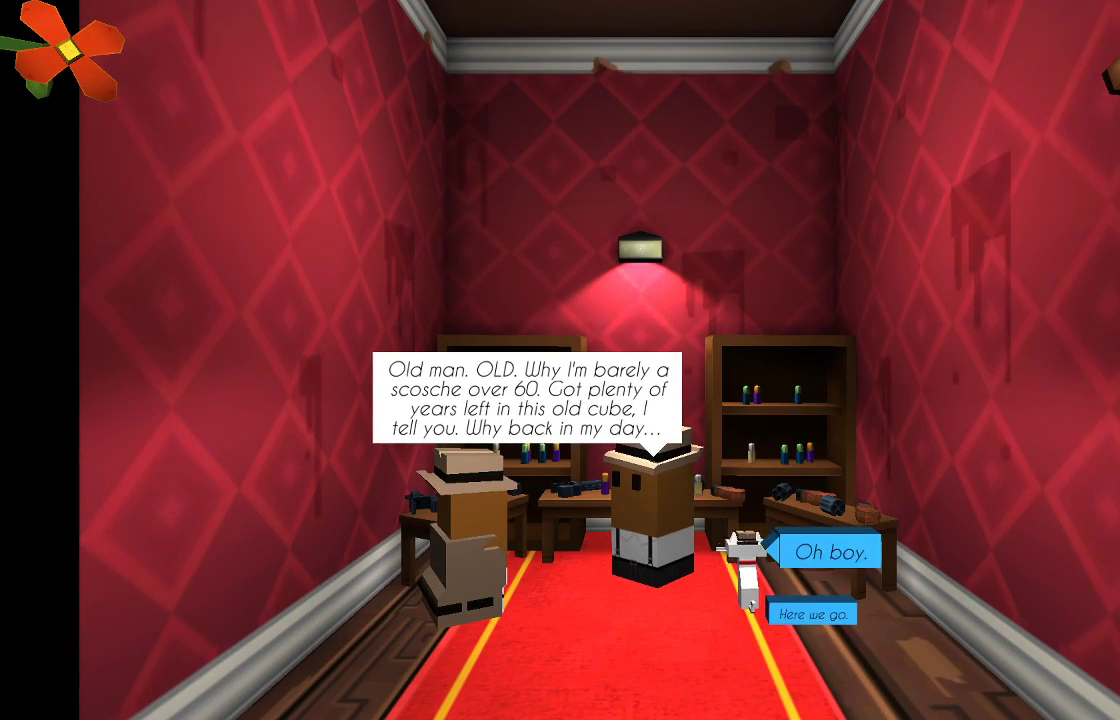
{"buttons": [], "left_stick": "center", "right_stick": "center", "events": [[100, "CIRCLE", "down"], [200, "CIRCLE", "up"]]}